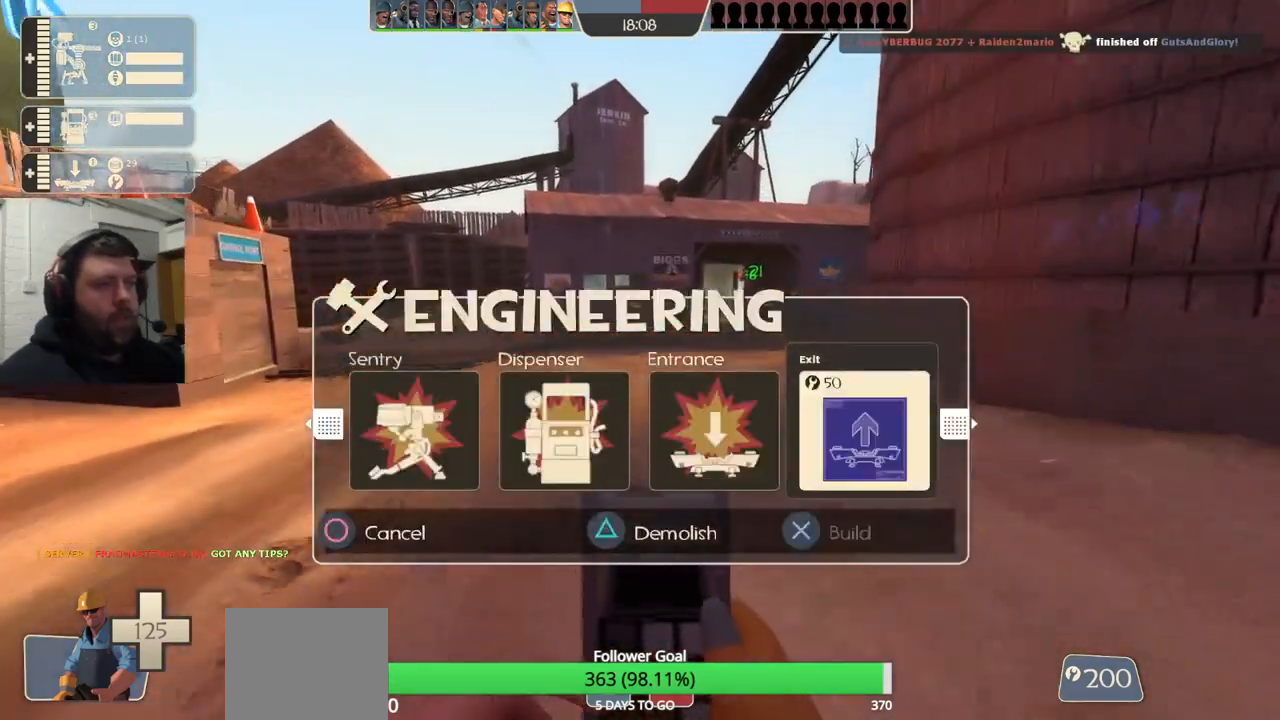
Gameplay with a controller (PlayStation layout); each line is a JSON object with the inputs held at the frame after it. "events" lists button and stick changes between this image and that frame as [ms after this image, input, new state], when the widget could be followed in between. Not read: L1.
{"buttons": [], "left_stick": "up", "right_stick": "center", "events": [[50, "R2", "down"], [183, "R2", "up"]]}
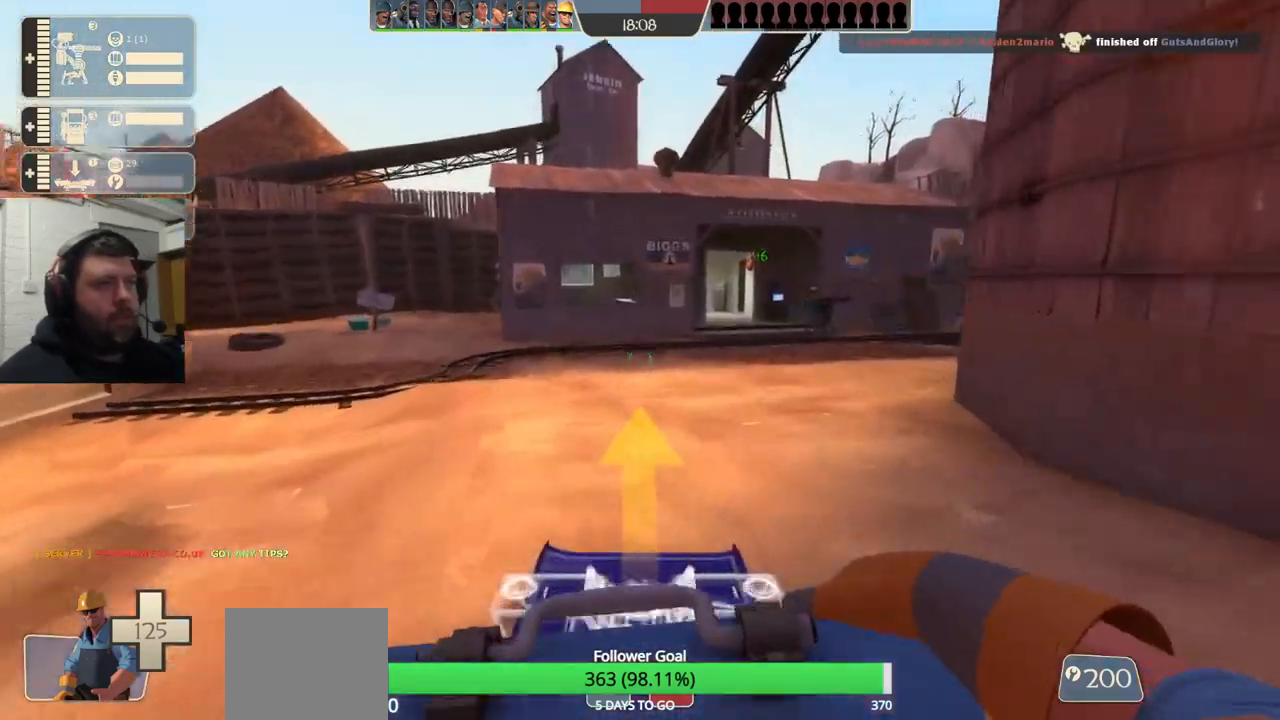
{"buttons": [], "left_stick": "up", "right_stick": "center", "events": [[17, "right_stick", "up-right"], [117, "right_stick", "center"]]}
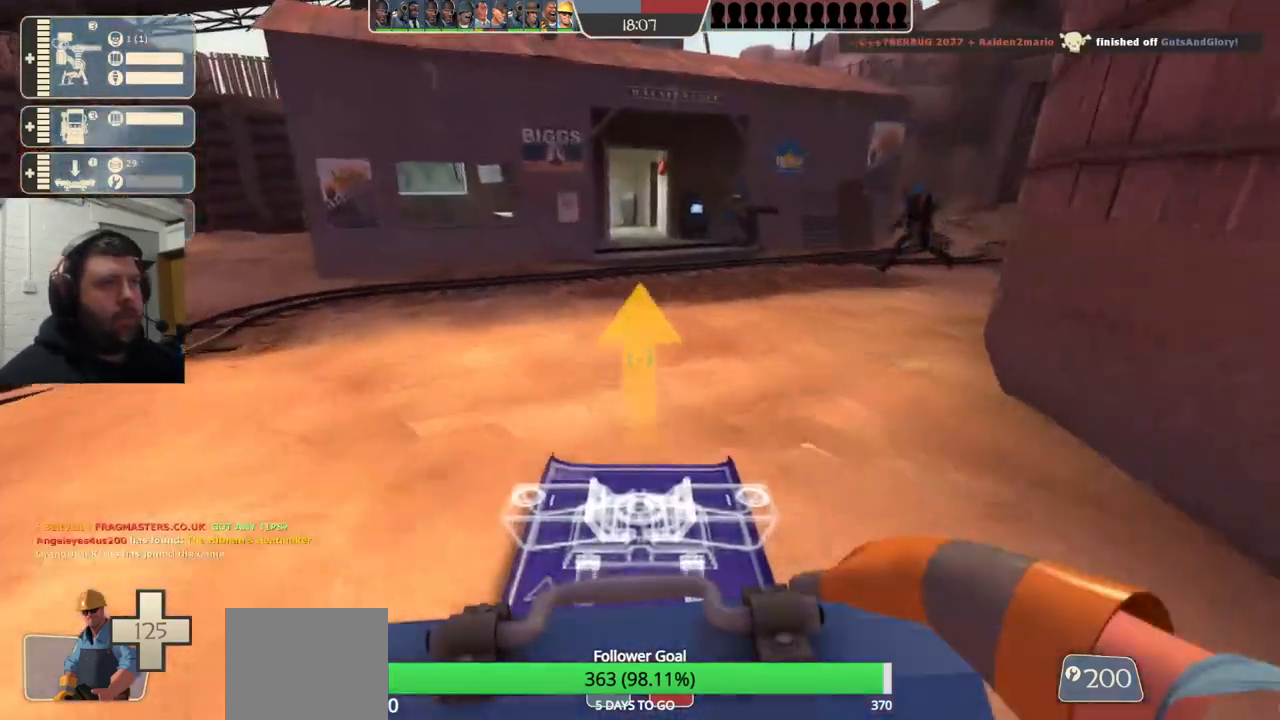
{"buttons": [], "left_stick": "up", "right_stick": "center", "events": []}
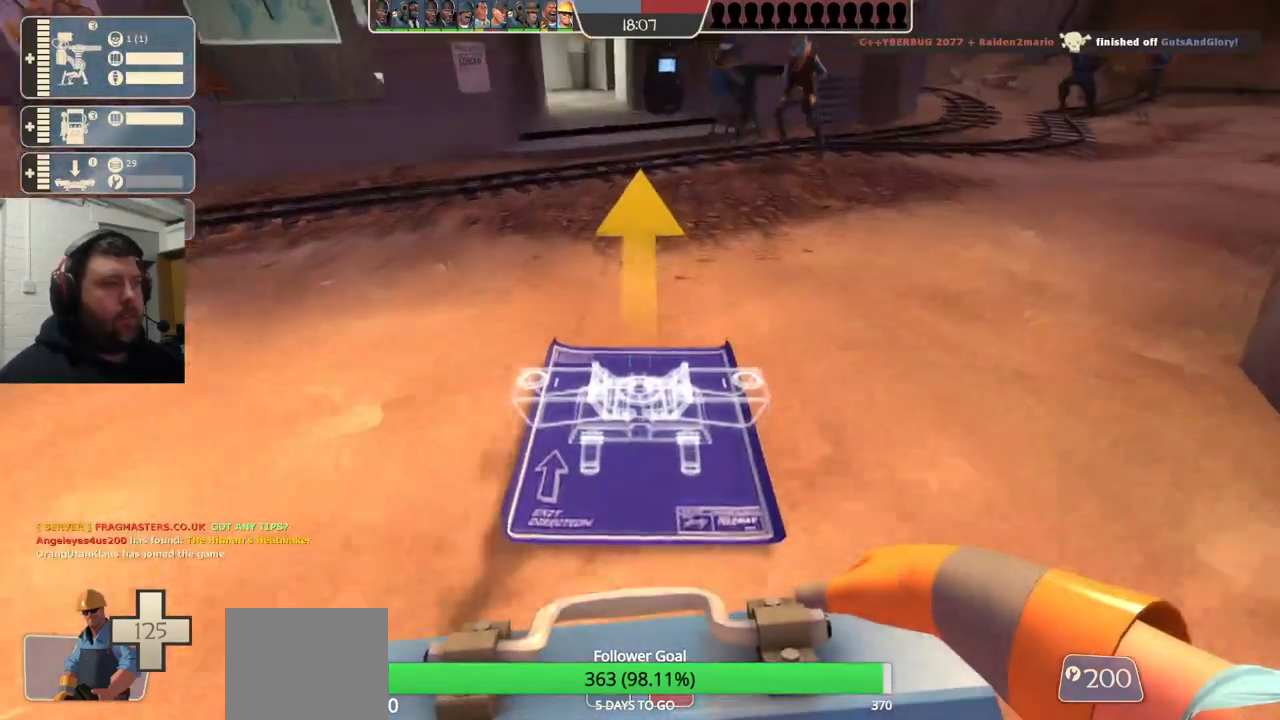
{"buttons": [], "left_stick": "up", "right_stick": "center", "events": []}
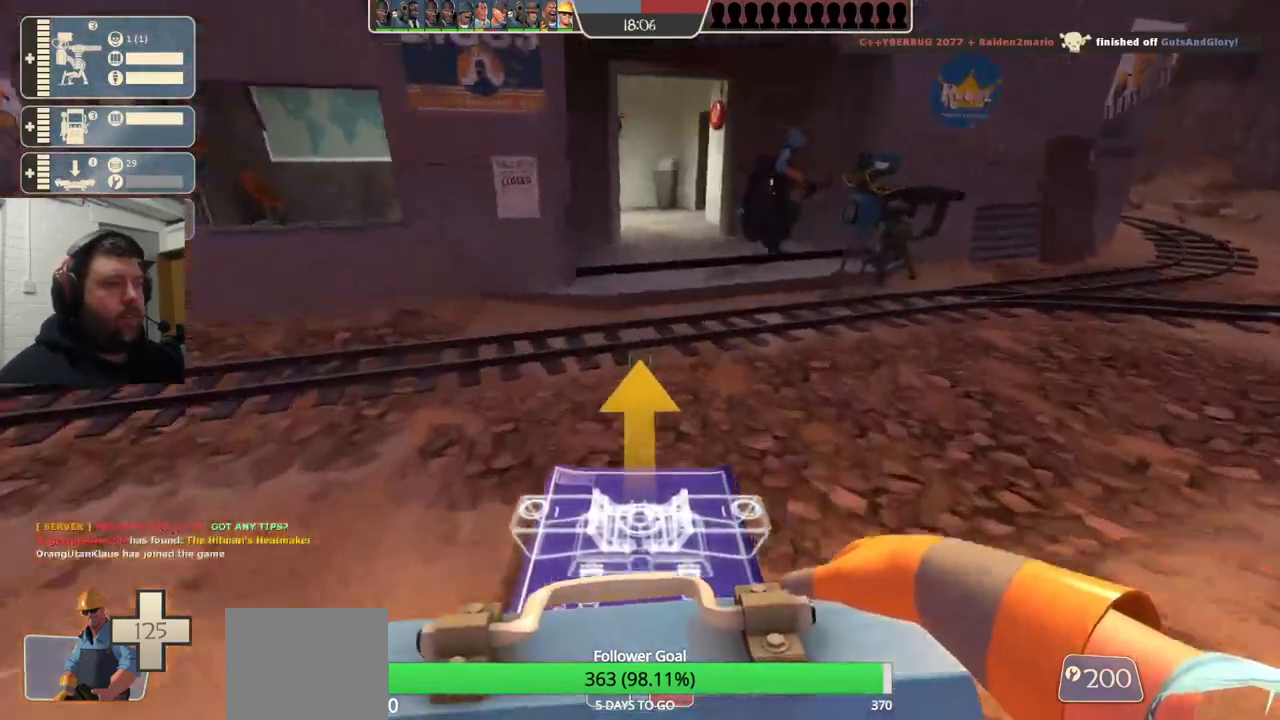
{"buttons": [], "left_stick": "up", "right_stick": "center", "events": []}
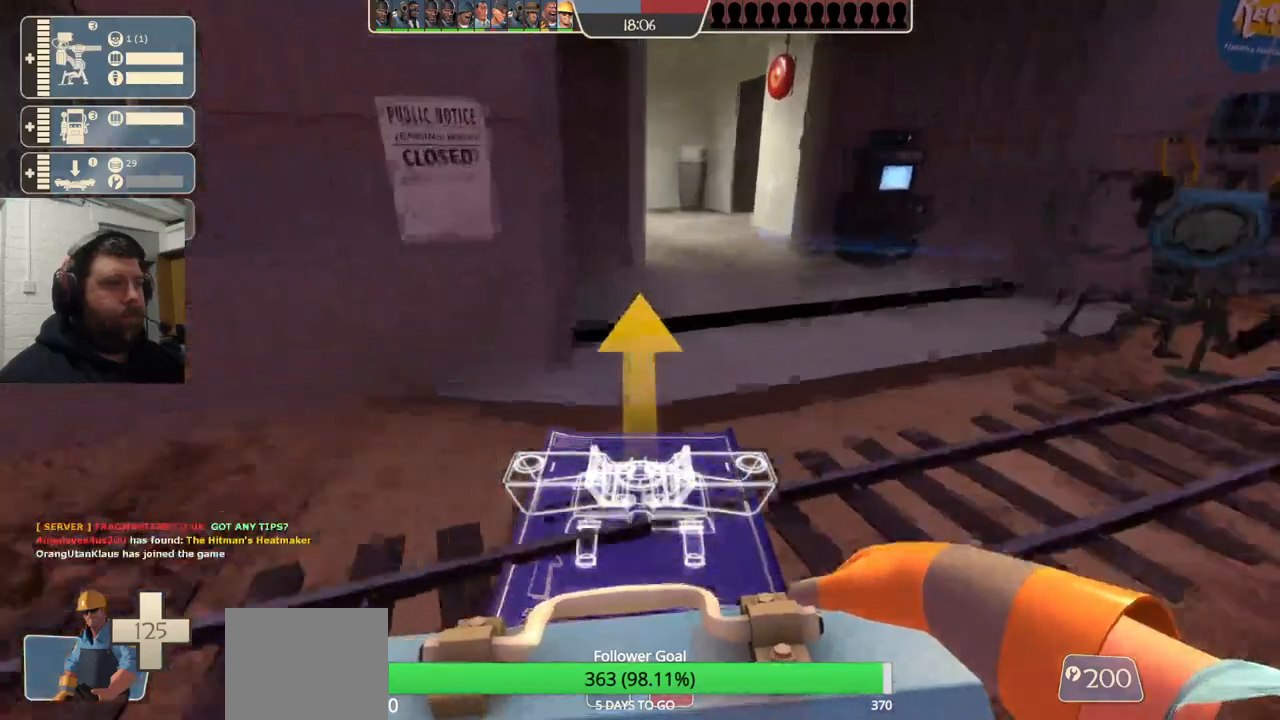
{"buttons": ["L2"], "left_stick": "up", "right_stick": "center", "events": [[483, "L2", "down"]]}
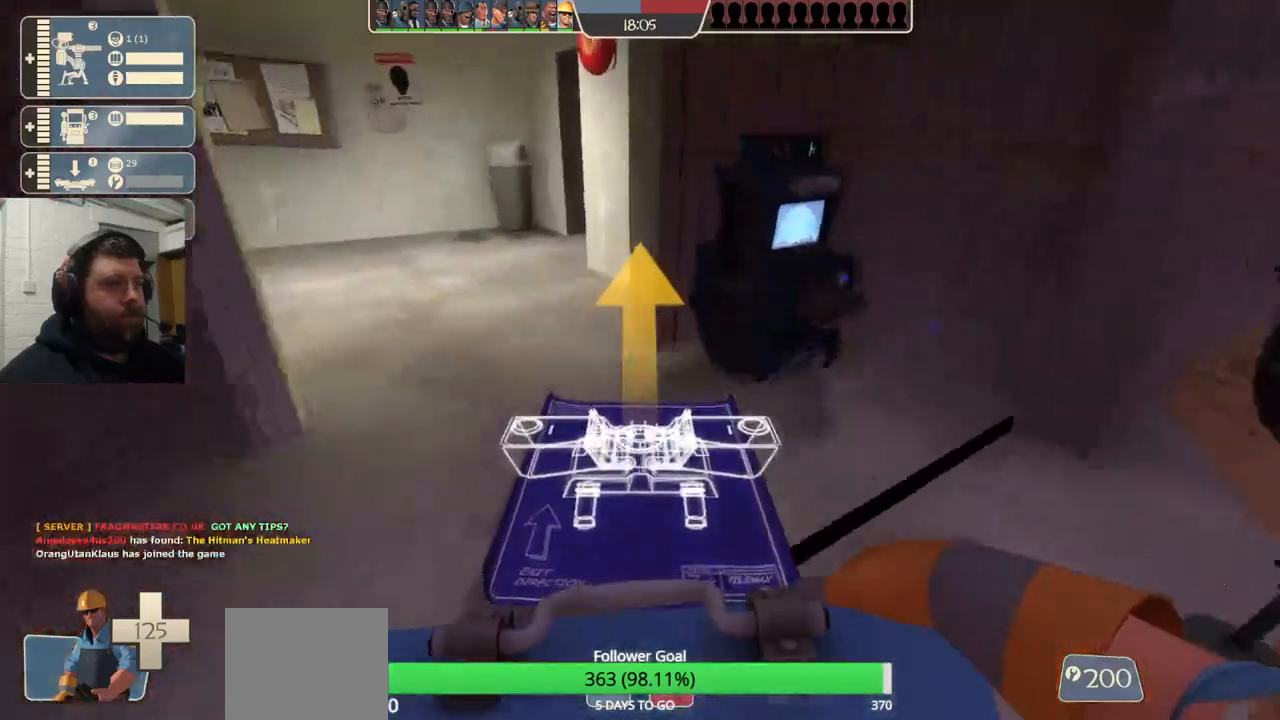
{"buttons": [], "left_stick": "up-left", "right_stick": "right", "events": [[267, "left_stick", "up-left"], [283, "L2", "up"], [500, "right_stick", "right"]]}
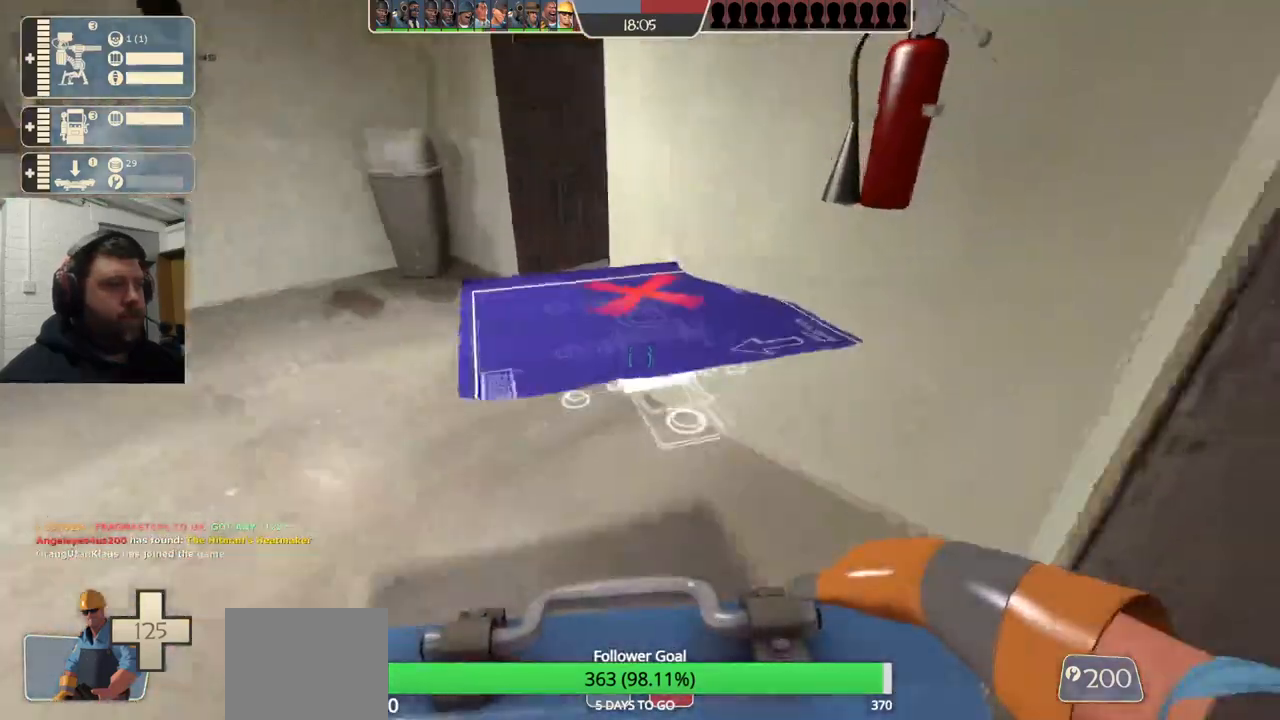
{"buttons": [], "left_stick": "up-left", "right_stick": "center", "events": [[417, "right_stick", "center"]]}
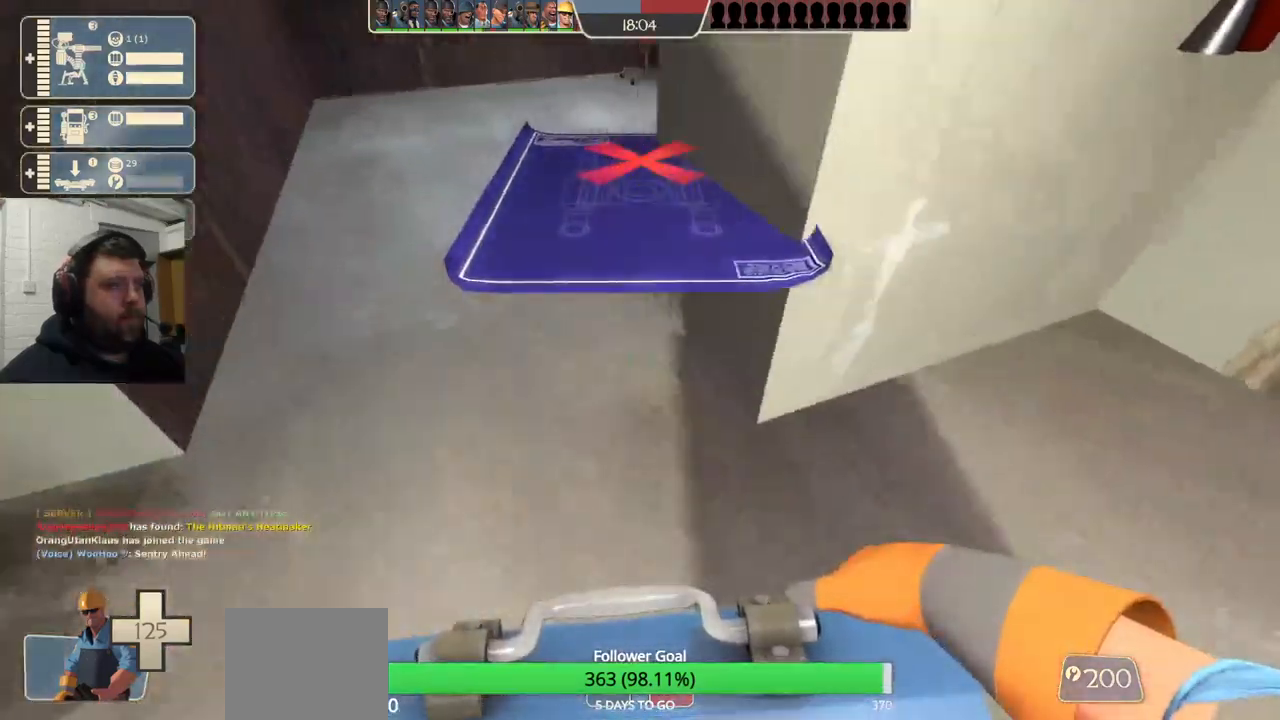
{"buttons": [], "left_stick": "up", "right_stick": "right", "events": [[150, "right_stick", "right"], [317, "left_stick", "up"]]}
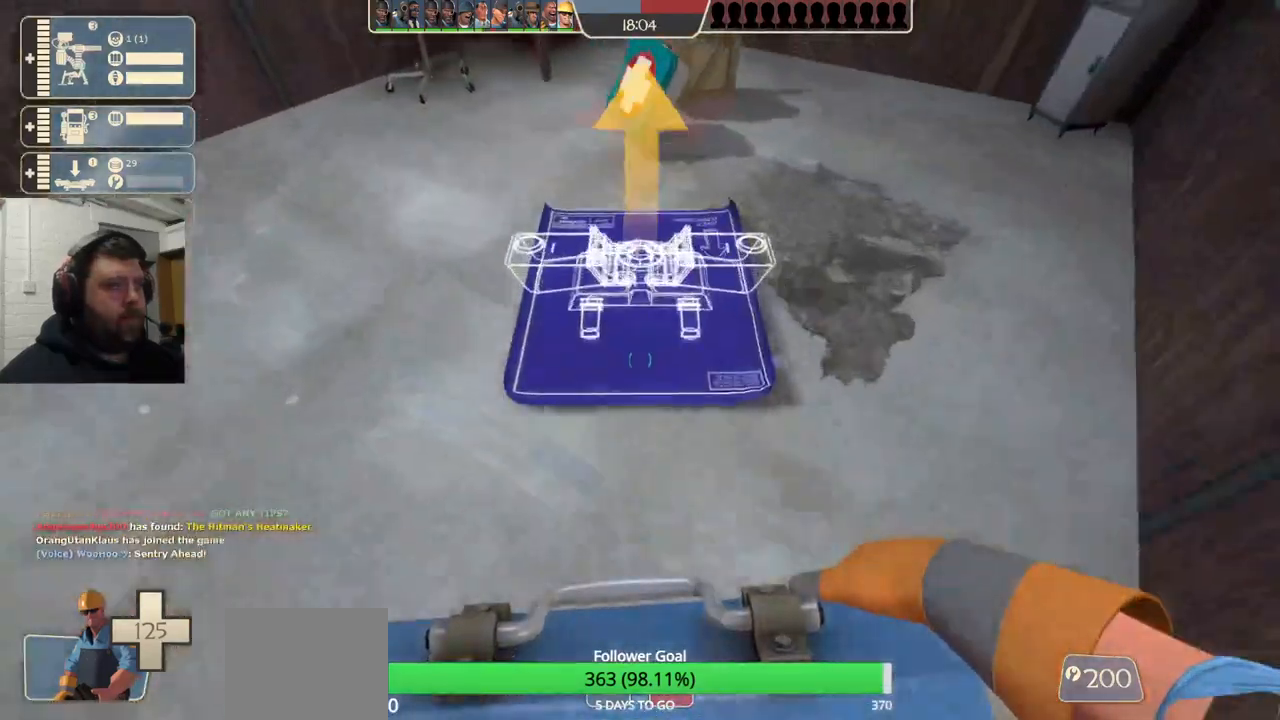
{"buttons": [], "left_stick": "up", "right_stick": "right", "events": [[17, "R2", "down"], [150, "R2", "up"]]}
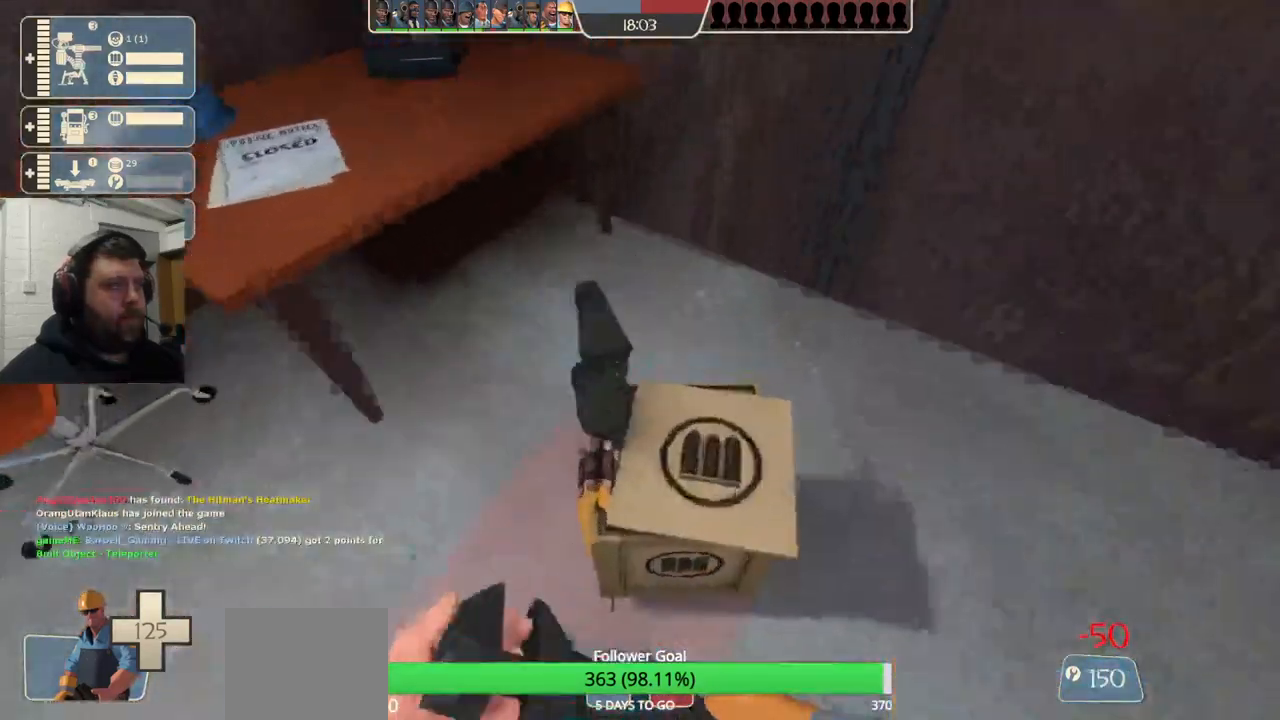
{"buttons": ["R2"], "left_stick": "up", "right_stick": "center", "events": [[50, "right_stick", "left"], [283, "left_stick", "up-left"], [400, "right_stick", "center"], [467, "R2", "down"], [467, "left_stick", "up"]]}
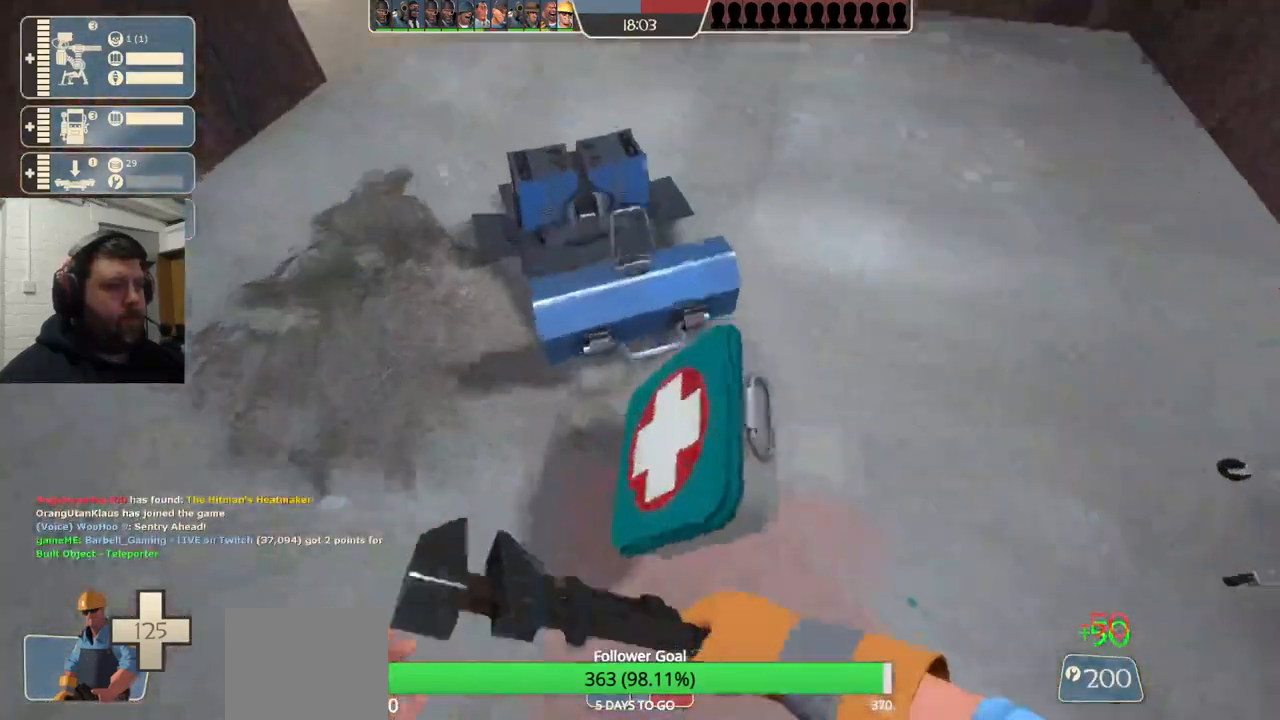
{"buttons": ["R2"], "left_stick": "center", "right_stick": "center", "events": [[217, "left_stick", "center"]]}
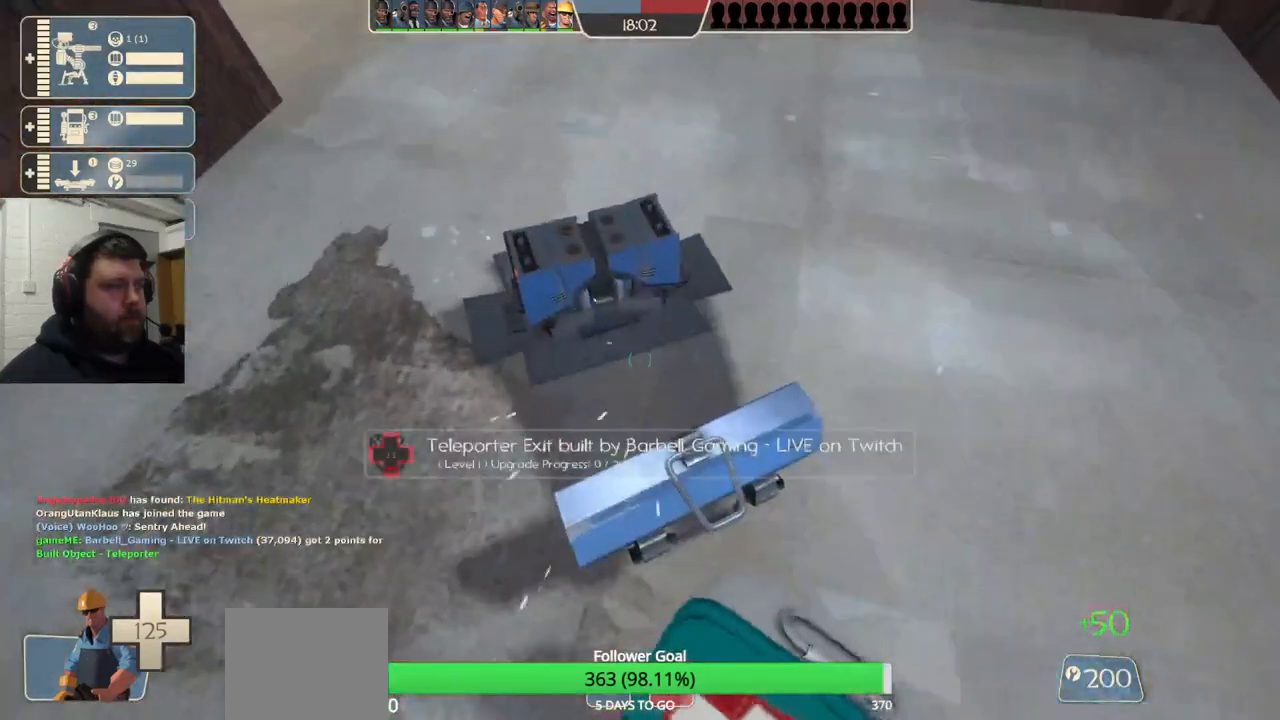
{"buttons": ["R2"], "left_stick": "center", "right_stick": "center", "events": []}
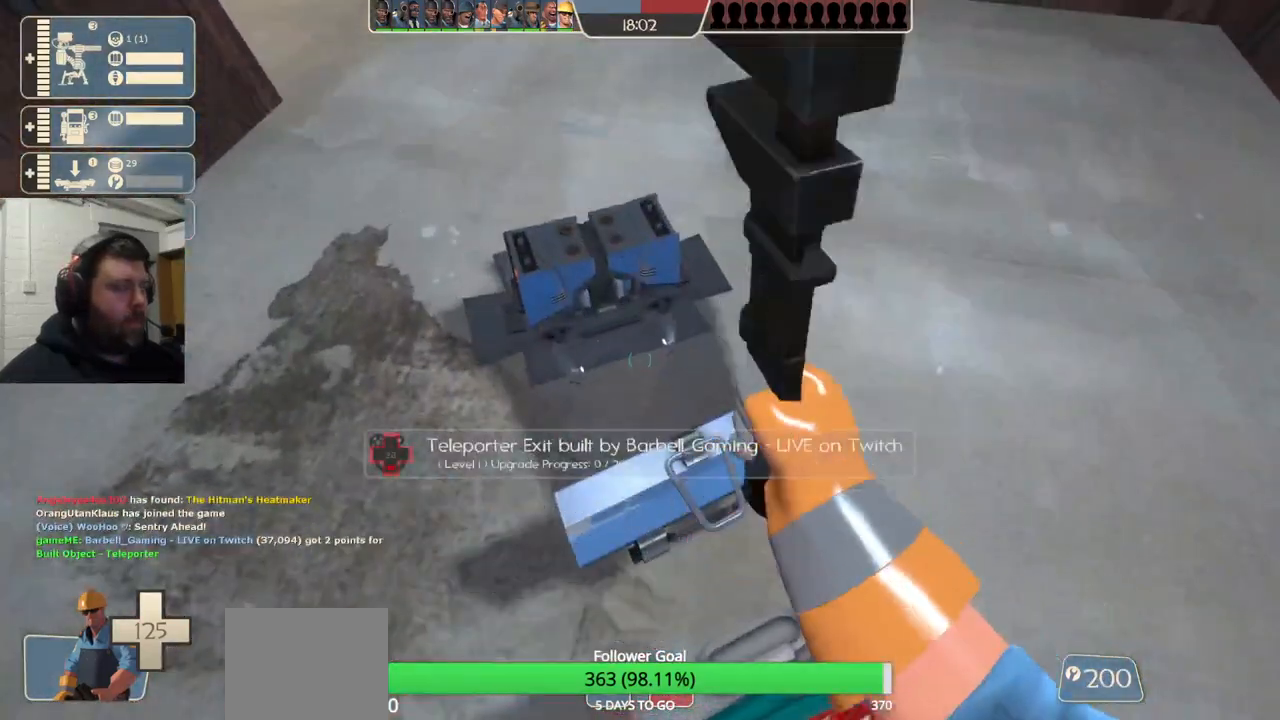
{"buttons": ["R2"], "left_stick": "center", "right_stick": "center", "events": []}
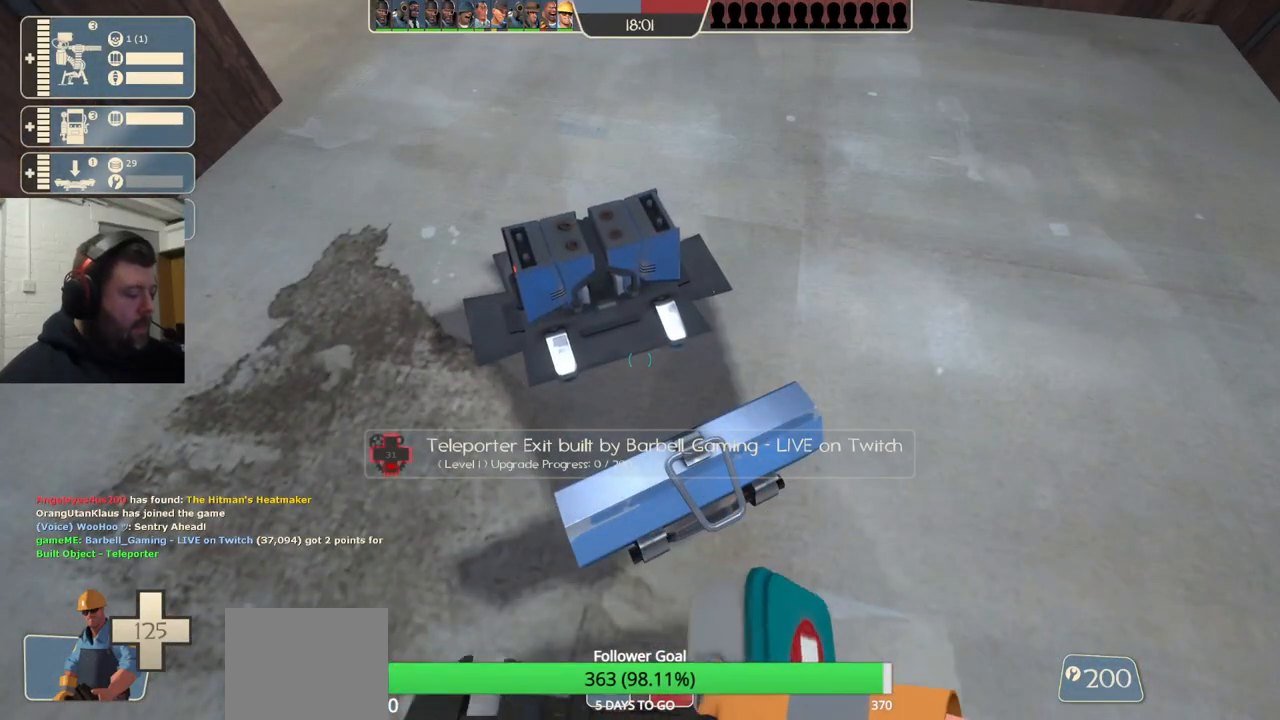
{"buttons": ["R2"], "left_stick": "center", "right_stick": "center", "events": []}
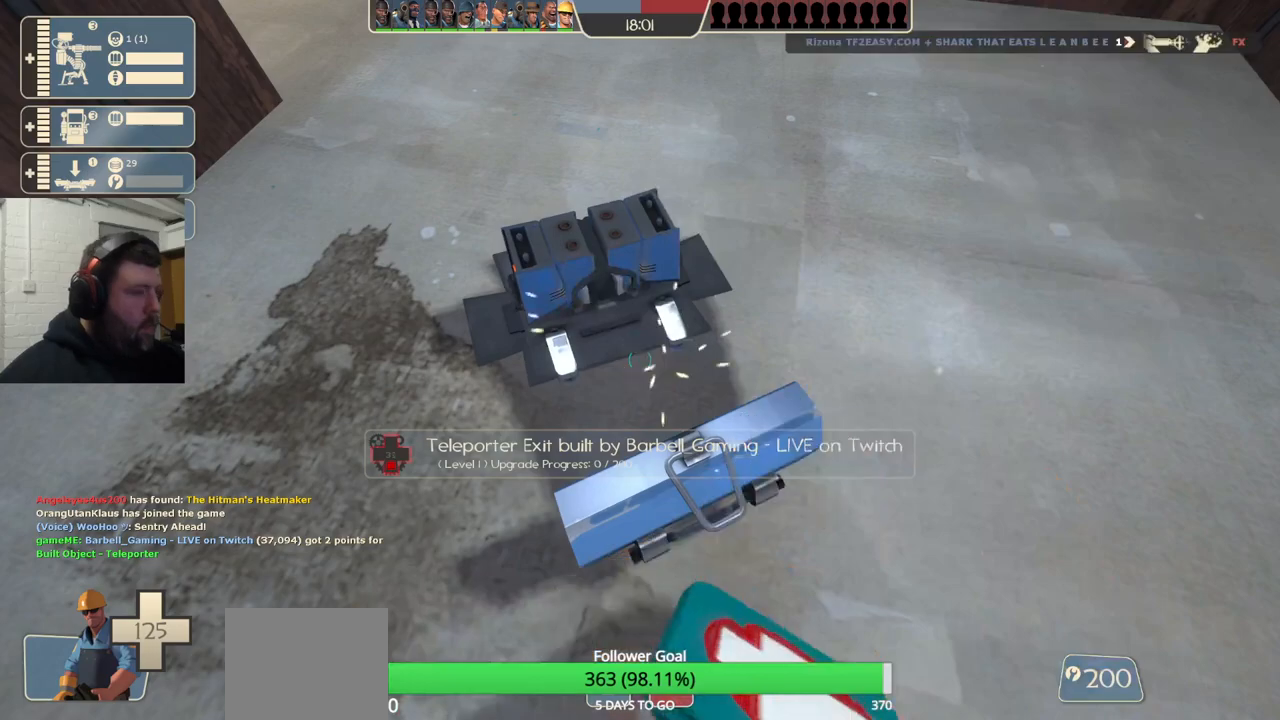
{"buttons": ["R2"], "left_stick": "center", "right_stick": "center", "events": []}
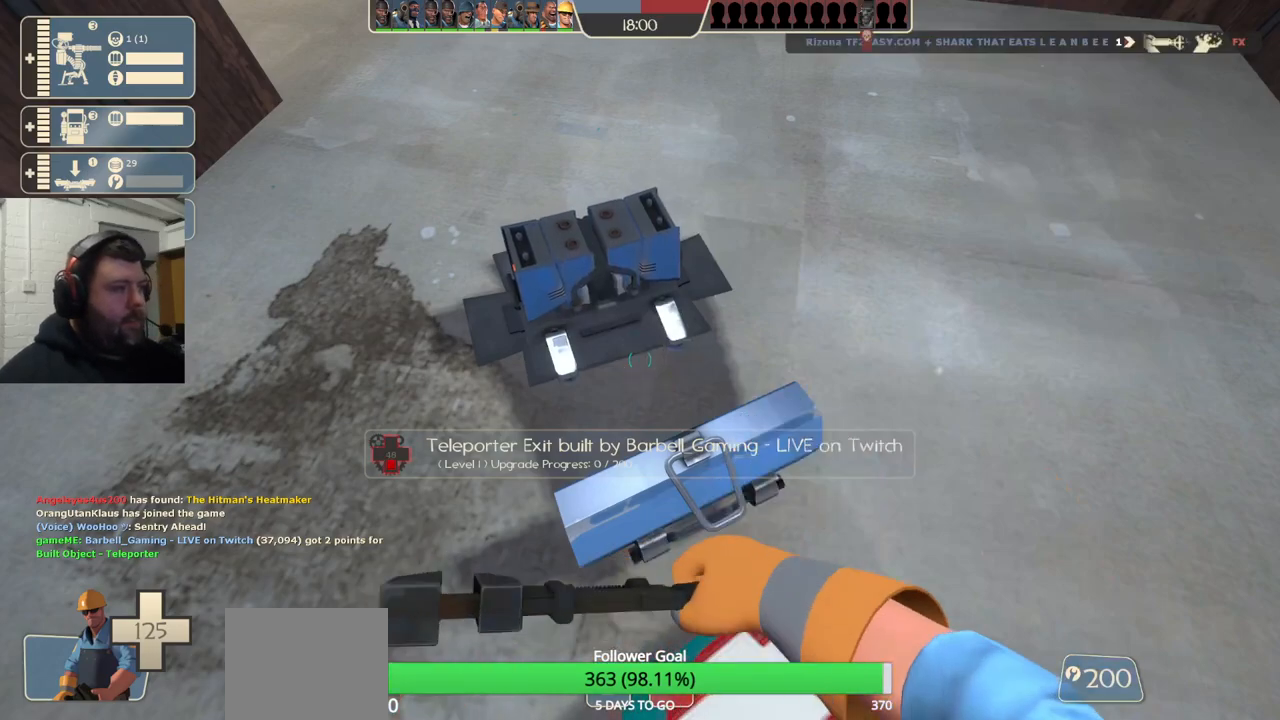
{"buttons": ["R2"], "left_stick": "center", "right_stick": "center", "events": []}
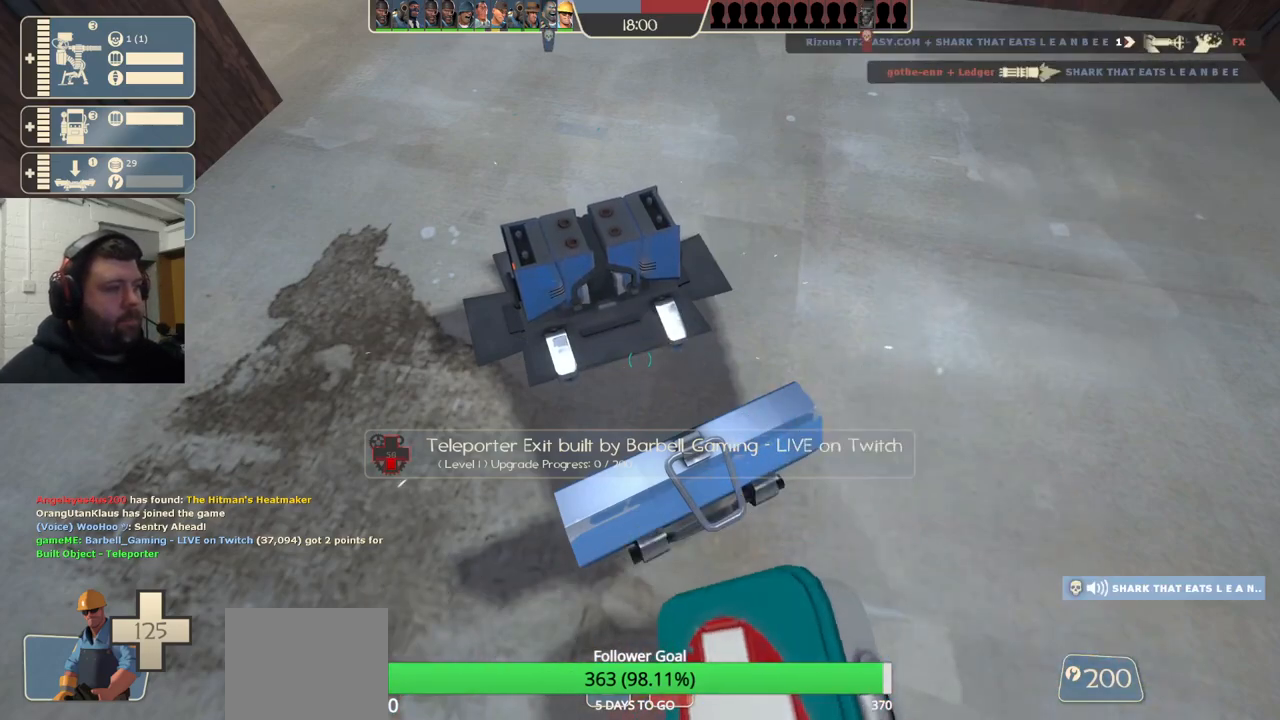
{"buttons": ["R2"], "left_stick": "center", "right_stick": "center", "events": []}
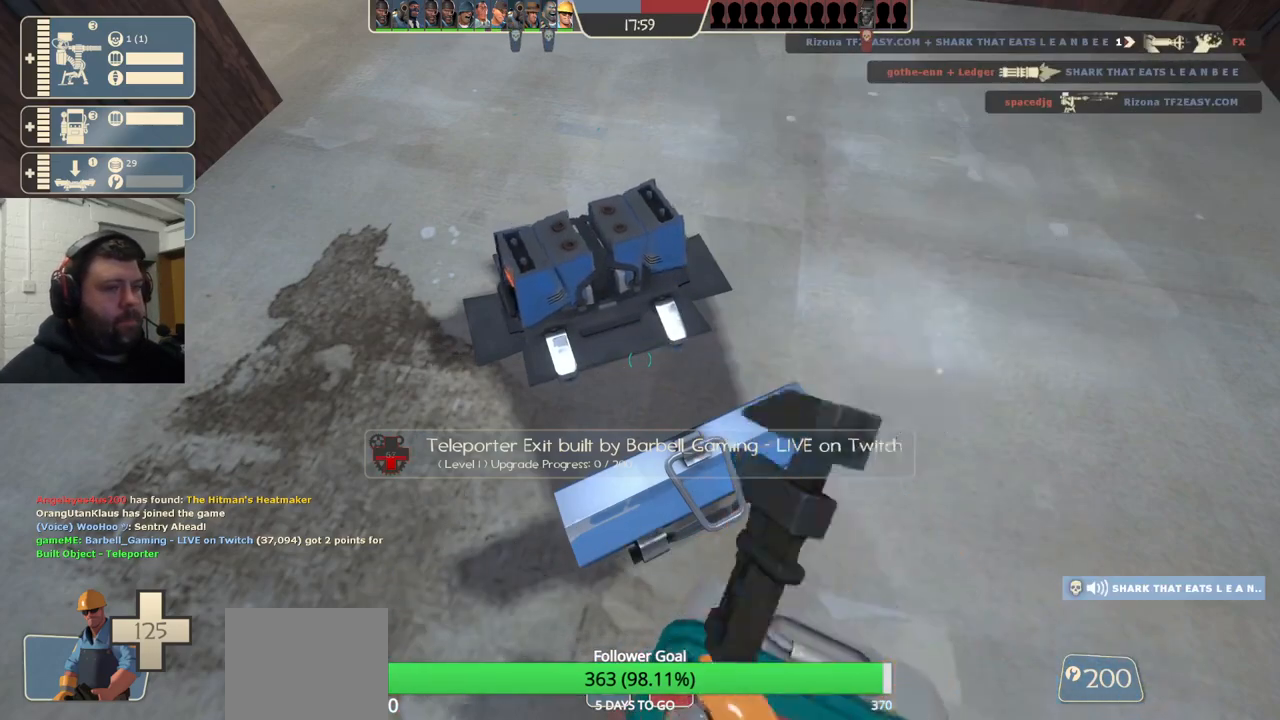
{"buttons": ["R2"], "left_stick": "center", "right_stick": "center", "events": []}
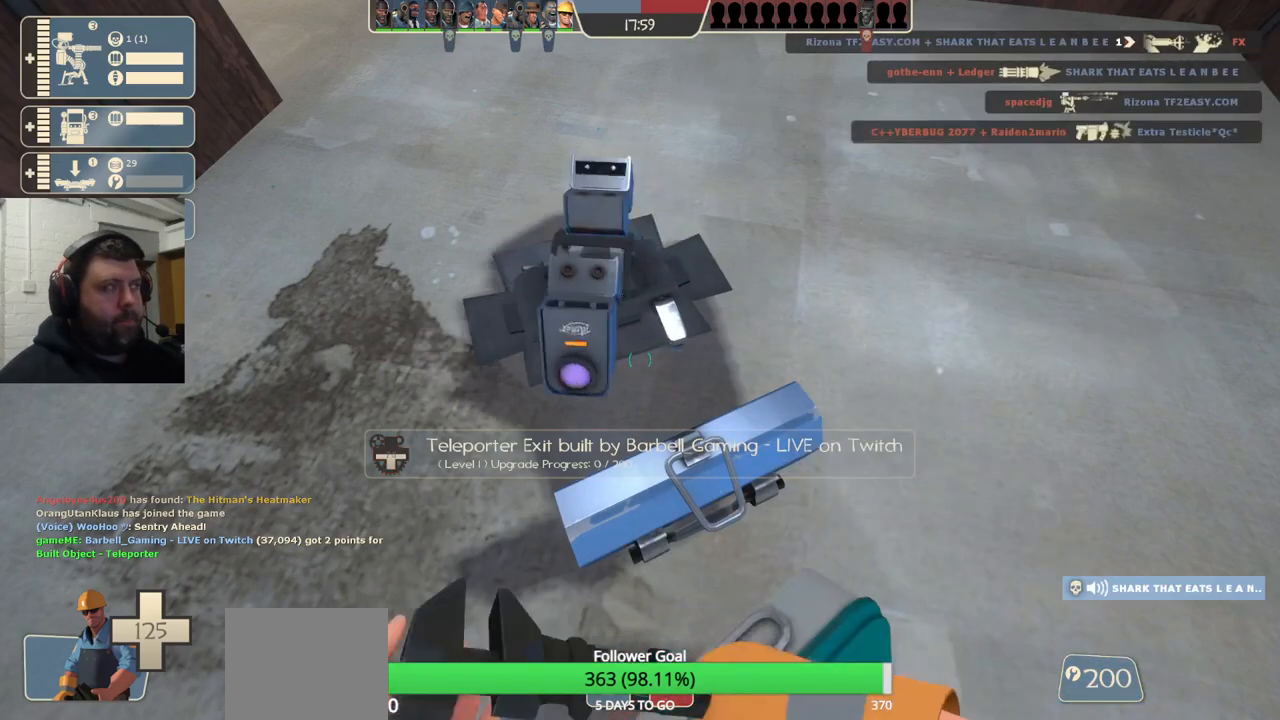
{"buttons": ["START"], "left_stick": "center", "right_stick": "center", "events": [[333, "R2", "up"], [483, "START", "down"]]}
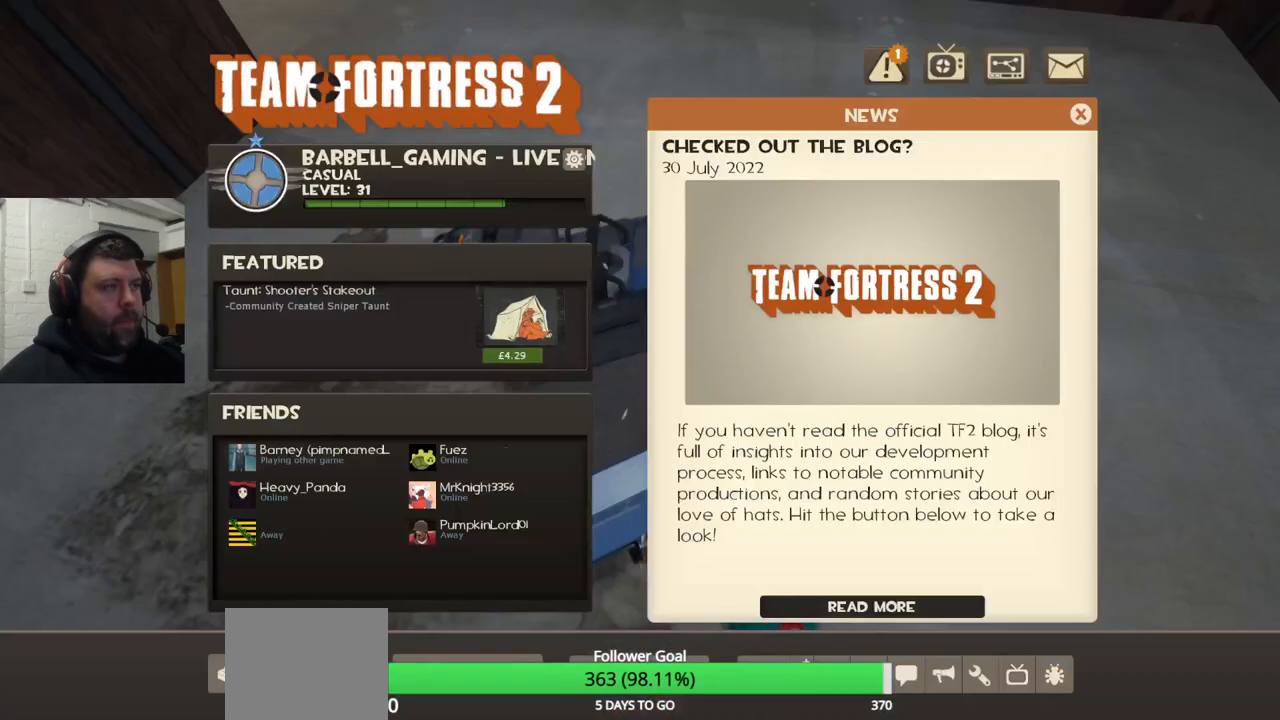
{"buttons": [], "left_stick": "center", "right_stick": "center", "events": [[100, "START", "up"], [383, "START", "down"], [500, "START", "up"]]}
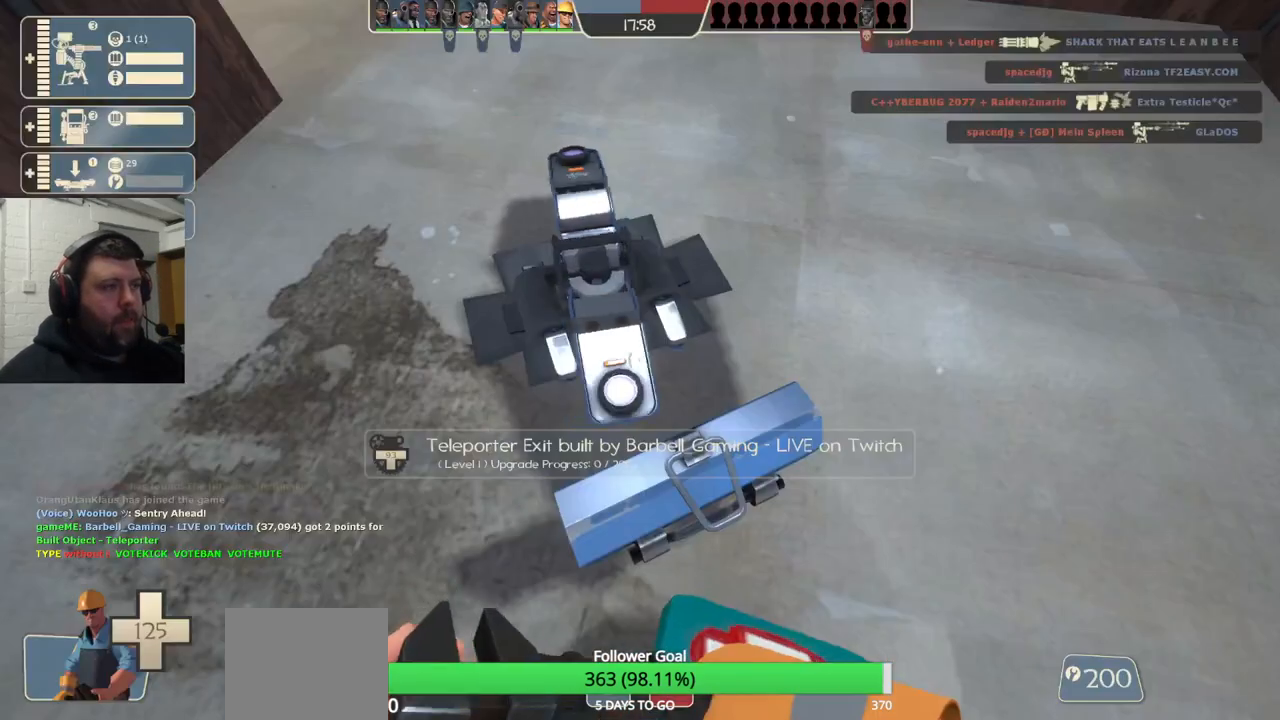
{"buttons": [], "left_stick": "center", "right_stick": "center", "events": [[117, "TOUCHPAD", "down"], [200, "TOUCHPAD", "up"]]}
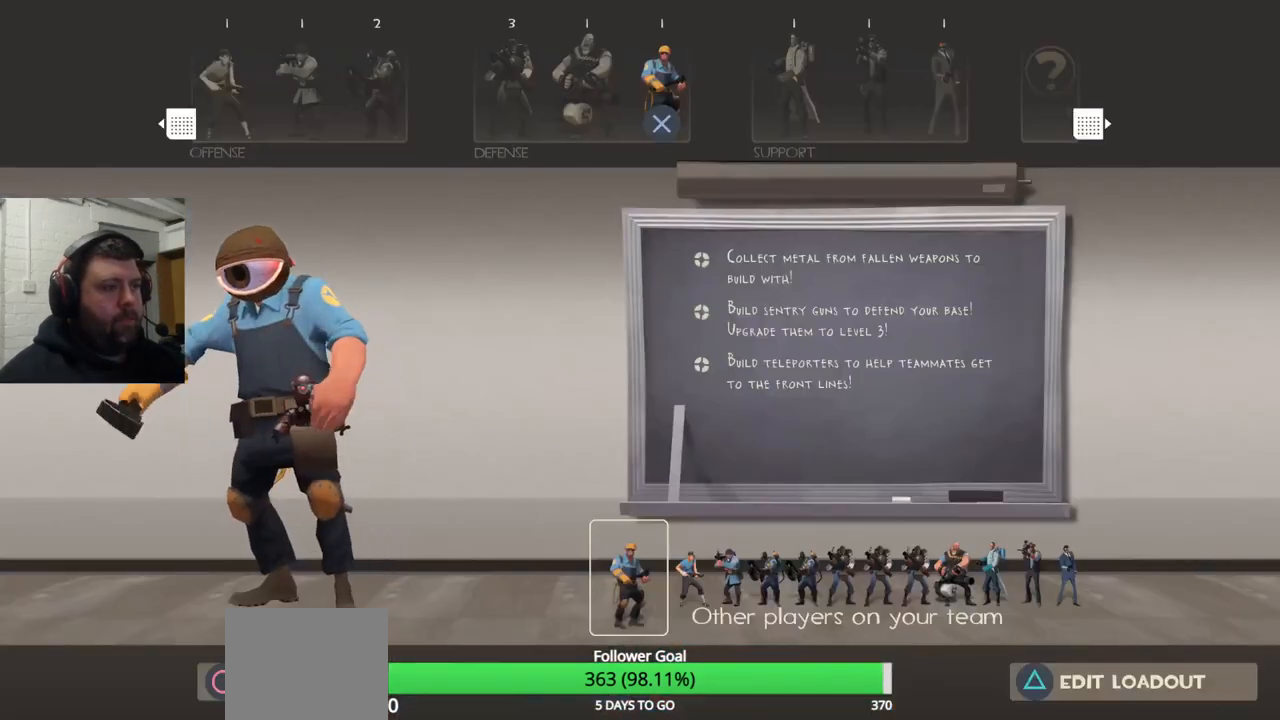
{"buttons": [], "left_stick": "center", "right_stick": "down", "events": [[167, "START", "down"], [300, "START", "up"], [500, "right_stick", "down"]]}
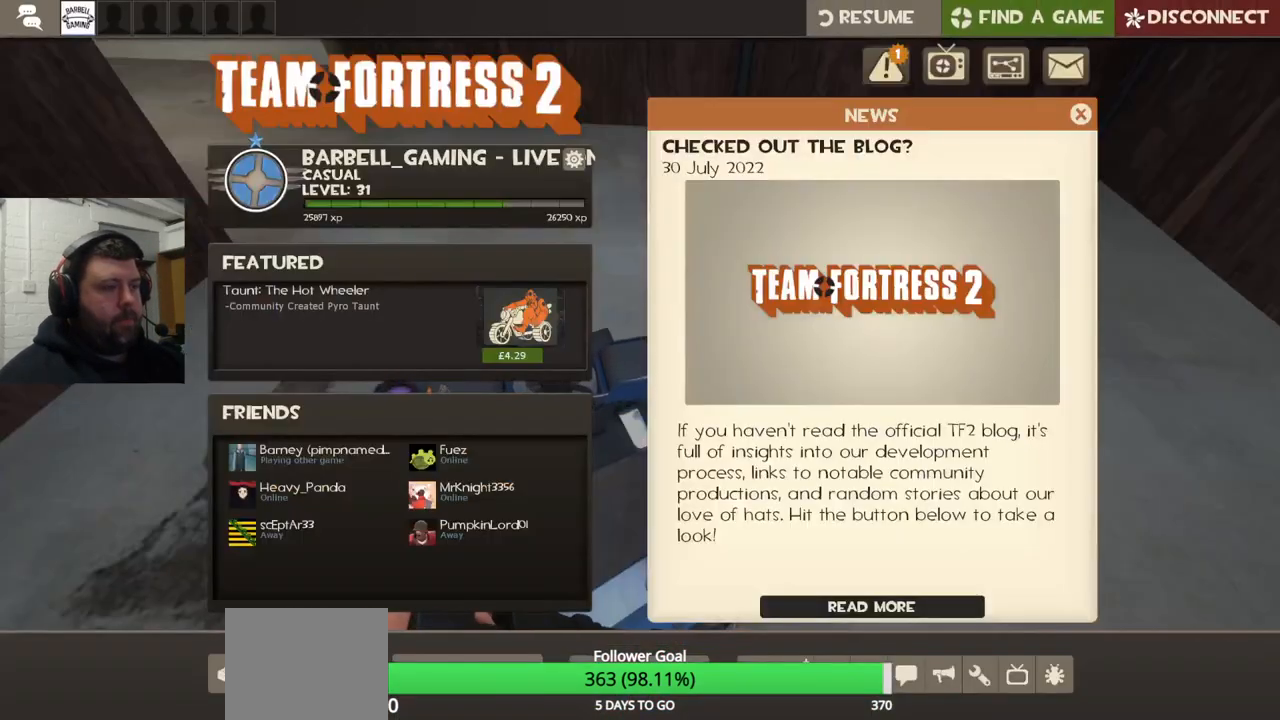
{"buttons": [], "left_stick": "center", "right_stick": "center", "events": [[400, "right_stick", "center"]]}
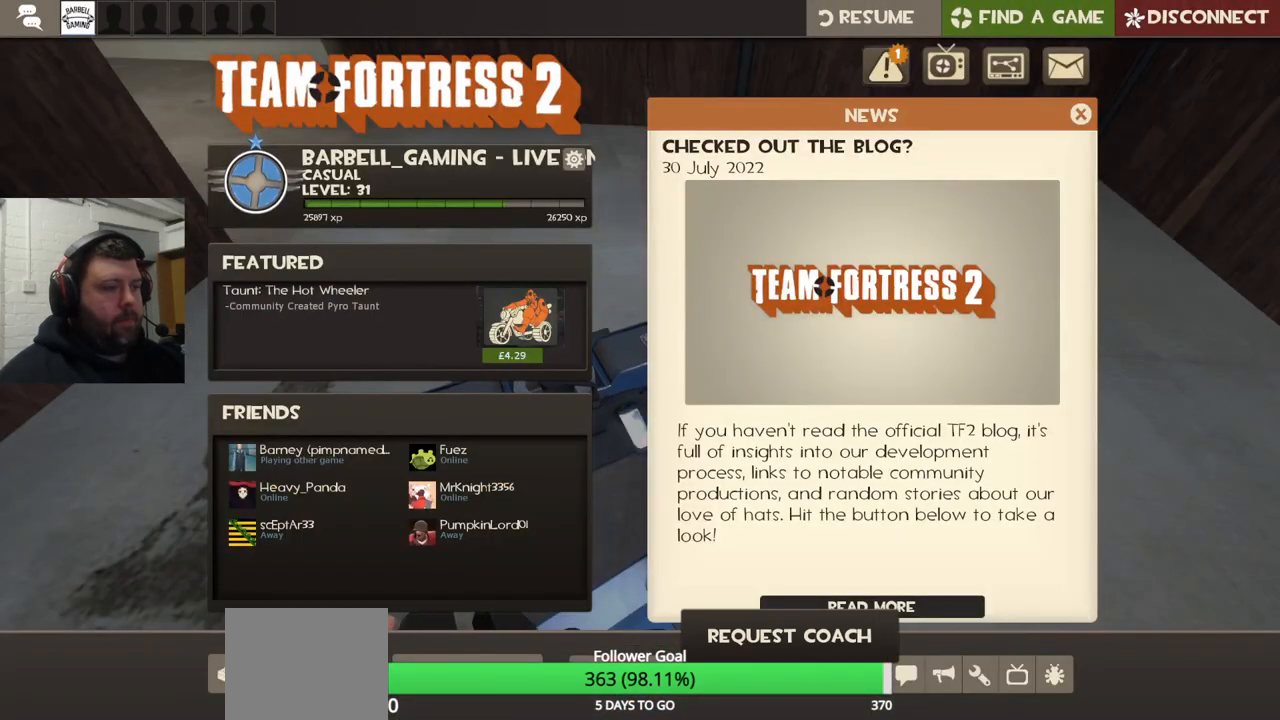
{"buttons": [], "left_stick": "center", "right_stick": "center", "events": [[83, "right_stick", "left"], [200, "right_stick", "center"], [300, "R2", "down"], [433, "R2", "up"]]}
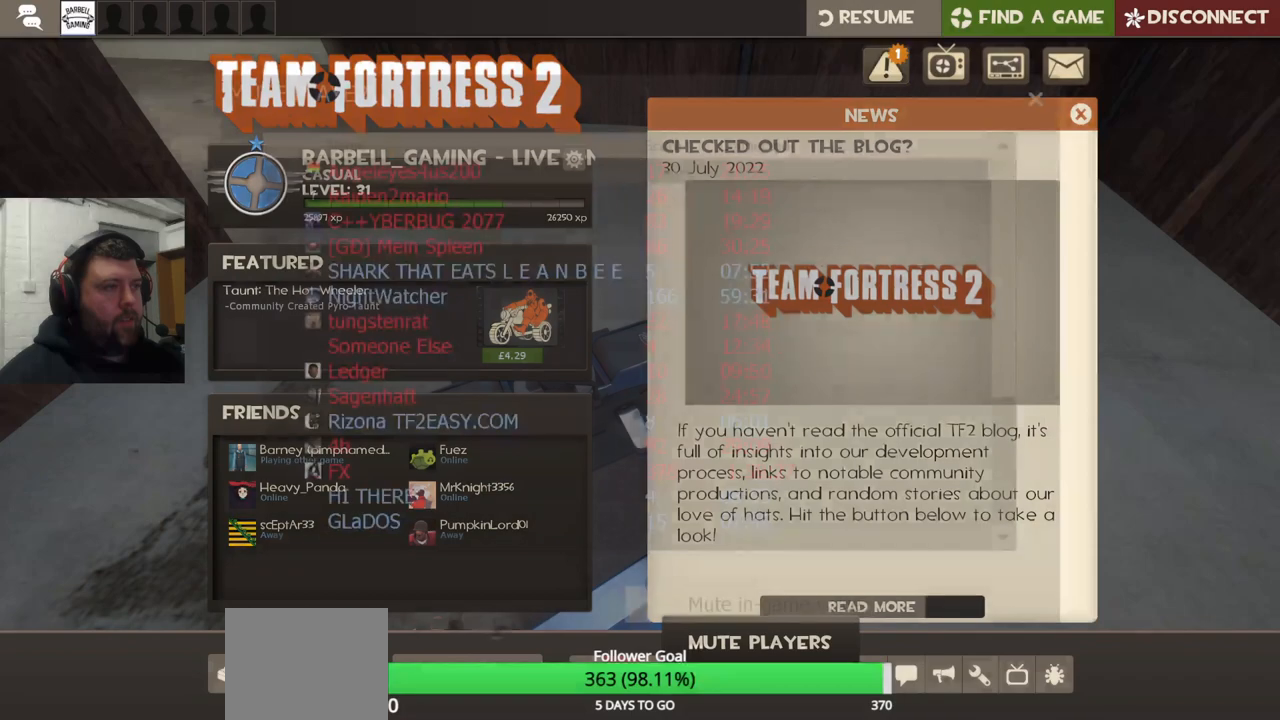
{"buttons": [], "left_stick": "center", "right_stick": "up-left", "events": [[283, "right_stick", "up-left"]]}
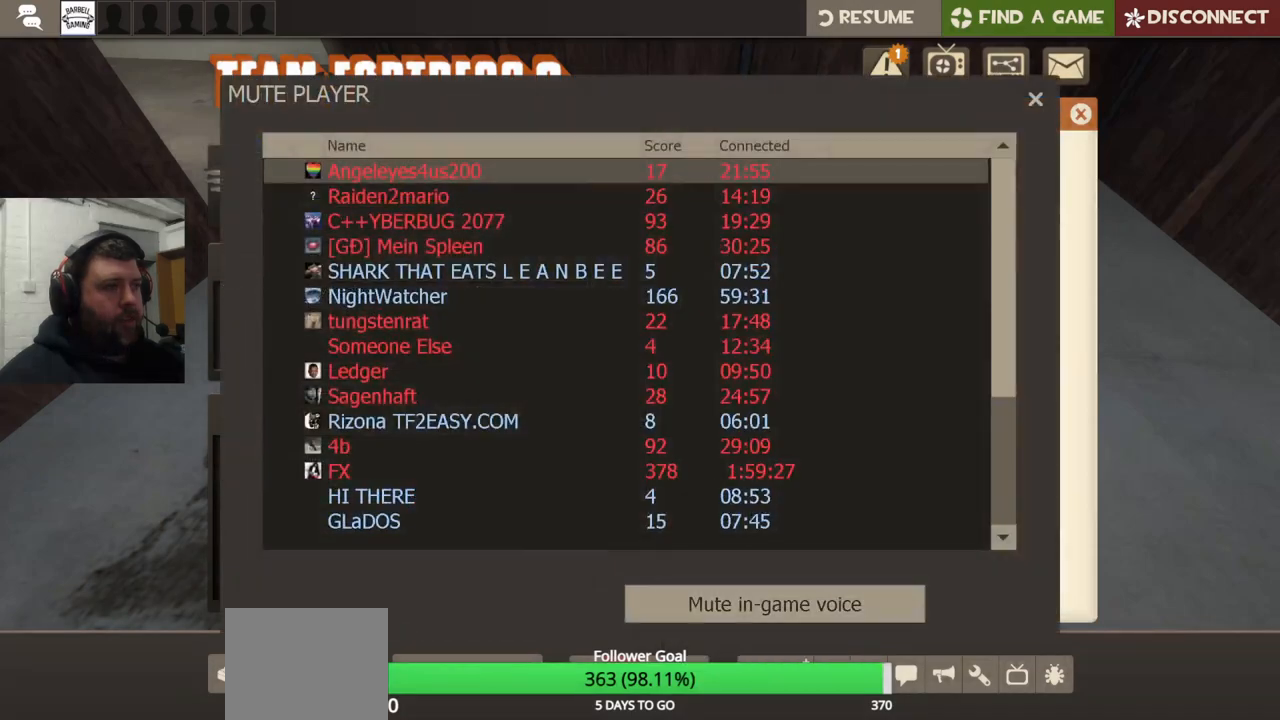
{"buttons": [], "left_stick": "center", "right_stick": "center", "events": [[133, "right_stick", "up"], [483, "right_stick", "center"]]}
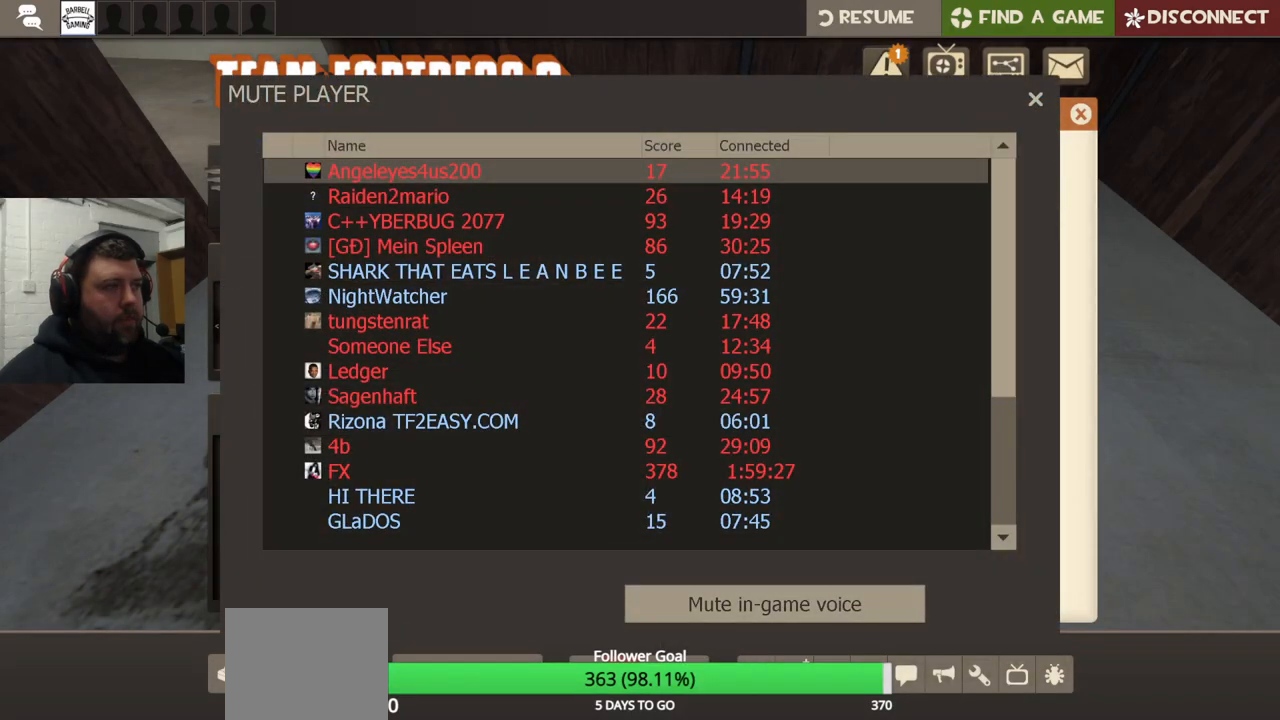
{"buttons": [], "left_stick": "center", "right_stick": "down-right", "events": [[83, "R2", "down"], [233, "R2", "up"], [300, "right_stick", "down-right"]]}
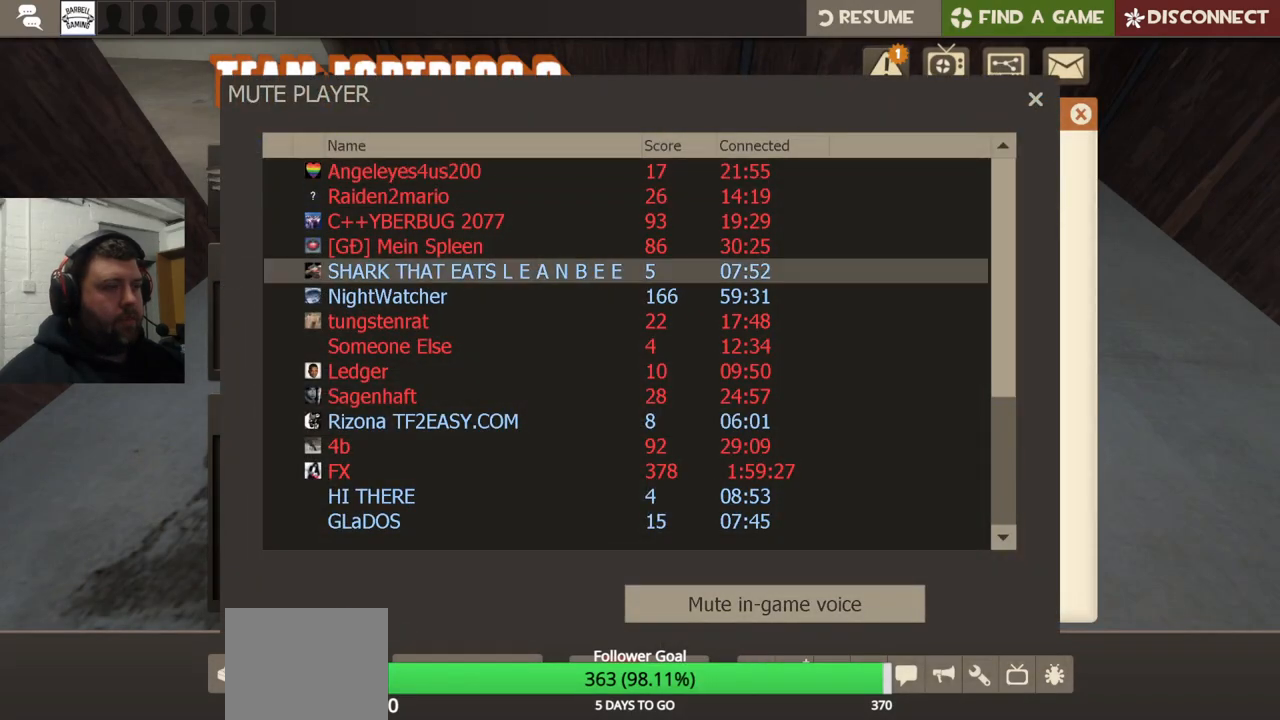
{"buttons": ["R2"], "left_stick": "center", "right_stick": "center", "events": [[283, "right_stick", "center"], [450, "R2", "down"]]}
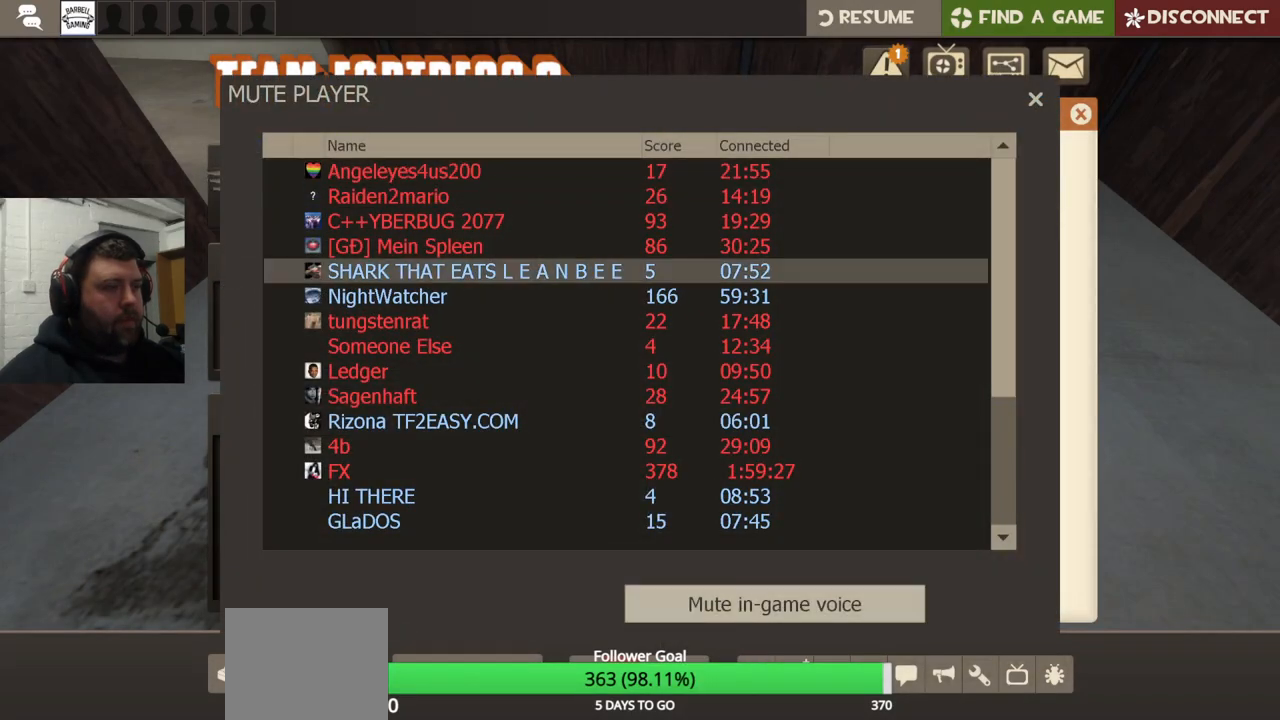
{"buttons": [], "left_stick": "center", "right_stick": "center", "events": [[100, "R2", "up"], [283, "START", "down"], [433, "START", "up"]]}